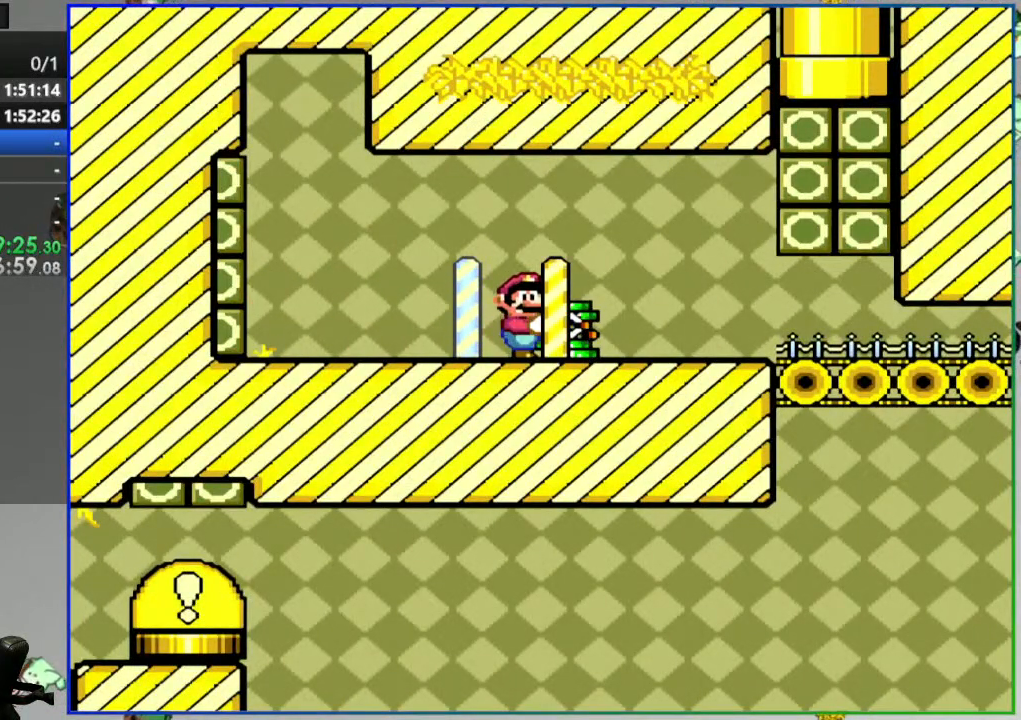
Gameplay with a controller (Nintendo layout); each line is a JSON object with the inputs held at the frame after it (dt_ms = milliseconds from this image to that frame). "events" lists button and stick changes between this image and that frame as [ms after this image, input, new state], when the widget could be followed in between. Not read: L3 R3 START.
{"dt_ms": 500, "buttons": ["Y", "DPAD_RIGHT"], "events": [[150, "DPAD_LEFT", "down"], [217, "DPAD_LEFT", "up"], [483, "DPAD_RIGHT", "down"]]}
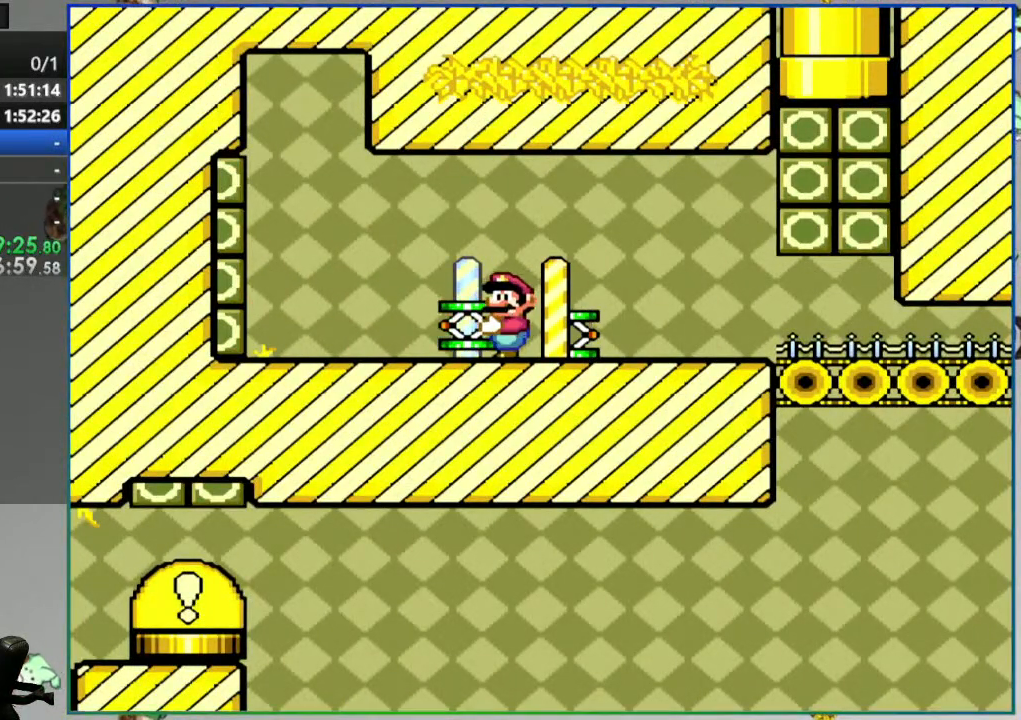
{"dt_ms": 500, "buttons": ["Y"], "events": [[67, "Y", "up"], [133, "Y", "down"], [383, "DPAD_RIGHT", "up"]]}
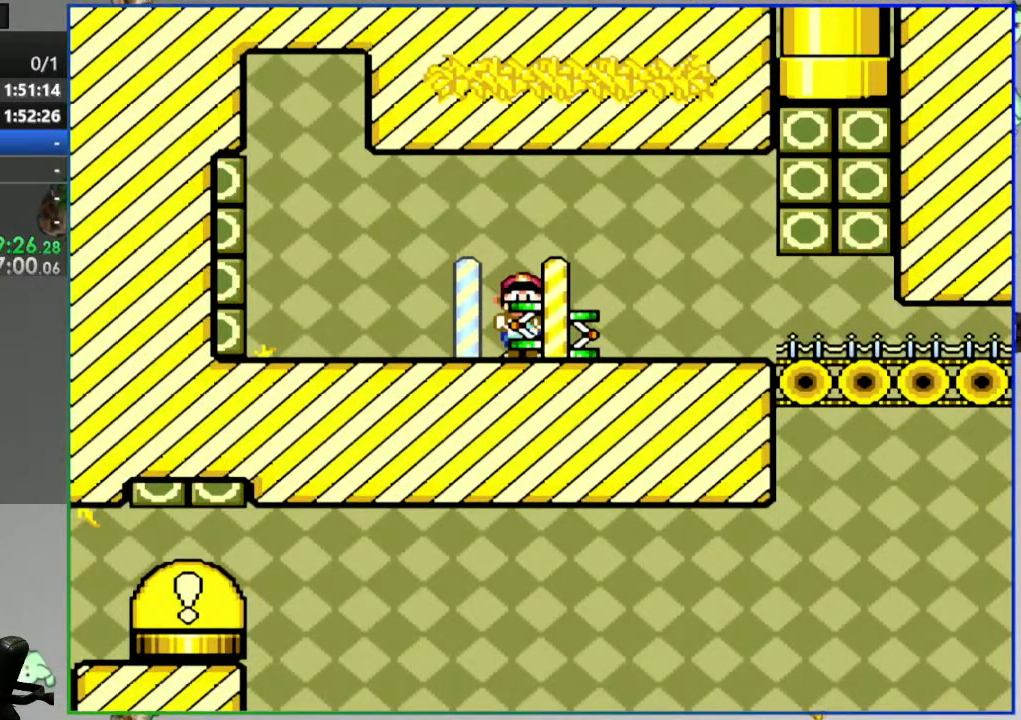
{"dt_ms": 500, "buttons": ["Y", "DPAD_RIGHT"], "events": [[333, "DPAD_RIGHT", "down"], [367, "Y", "up"], [433, "Y", "down"]]}
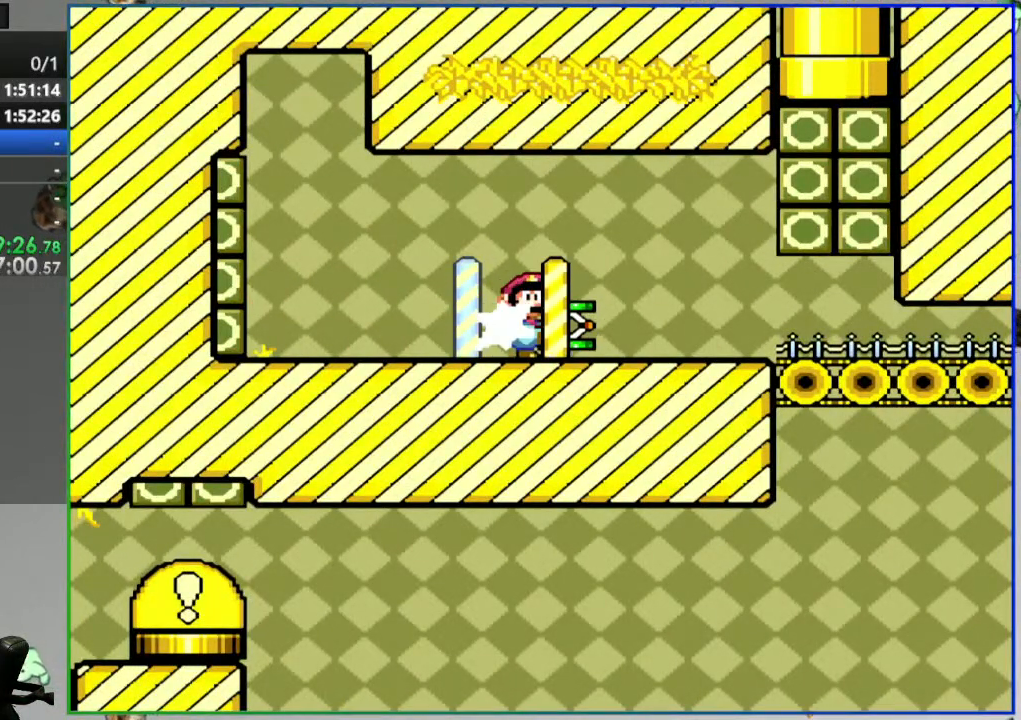
{"dt_ms": 500, "buttons": ["Y", "DPAD_LEFT"], "events": [[217, "DPAD_RIGHT", "up"], [300, "DPAD_LEFT", "down"]]}
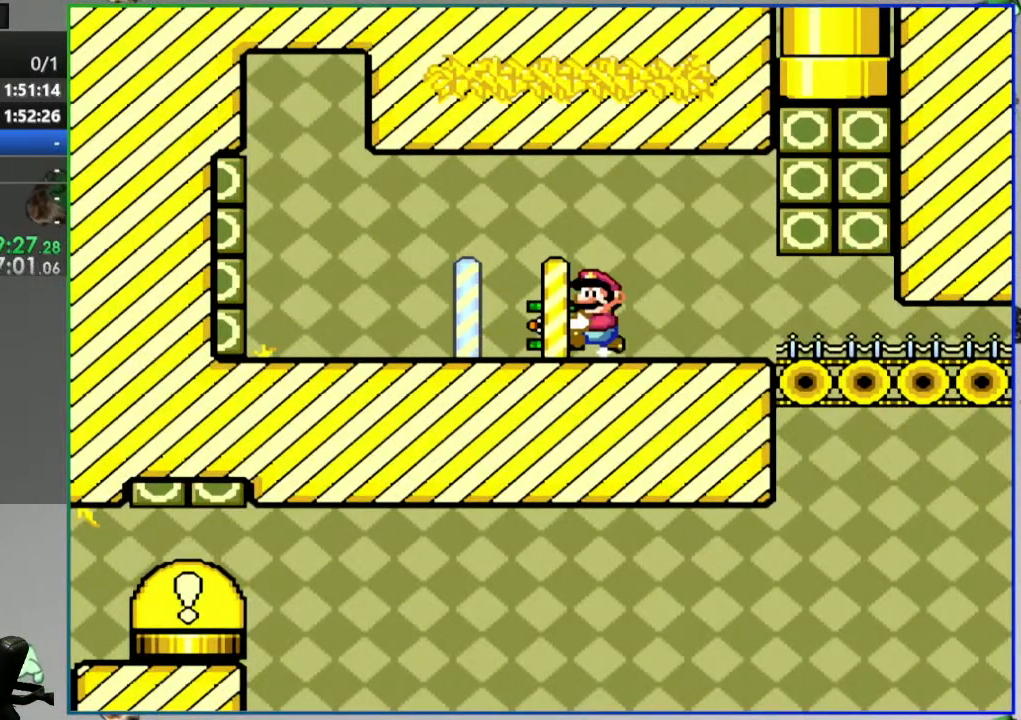
{"dt_ms": 500, "buttons": ["Y", "DPAD_LEFT"], "events": []}
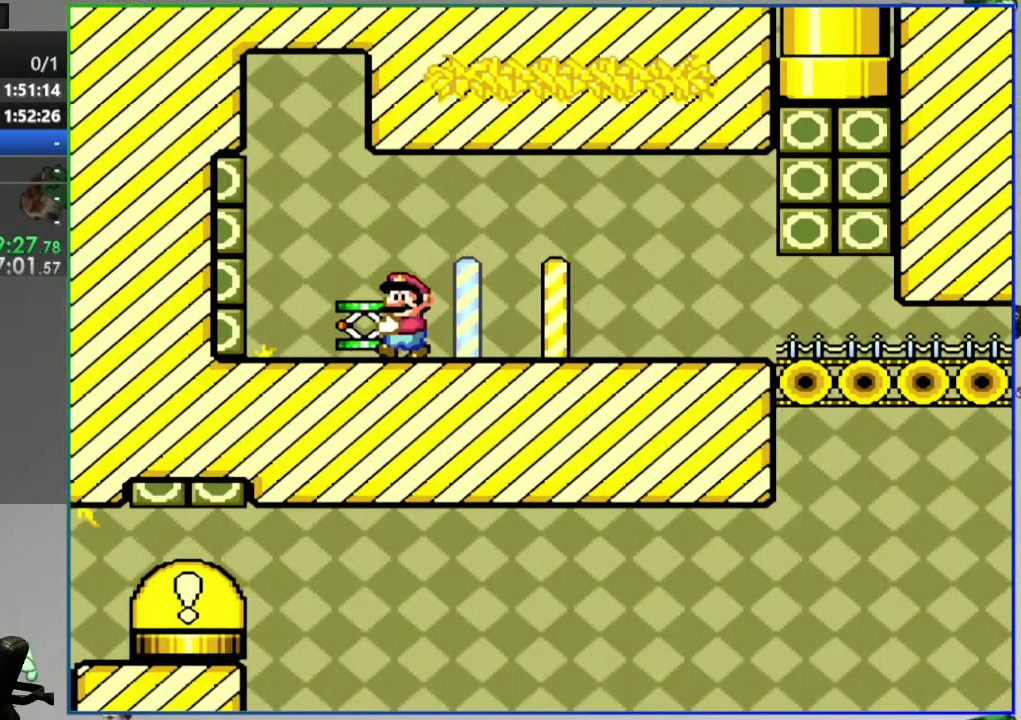
{"dt_ms": 500, "buttons": ["Y", "DPAD_DOWN"], "events": [[83, "B", "down"], [183, "DPAD_LEFT", "up"], [333, "B", "up"], [350, "DPAD_DOWN", "down"]]}
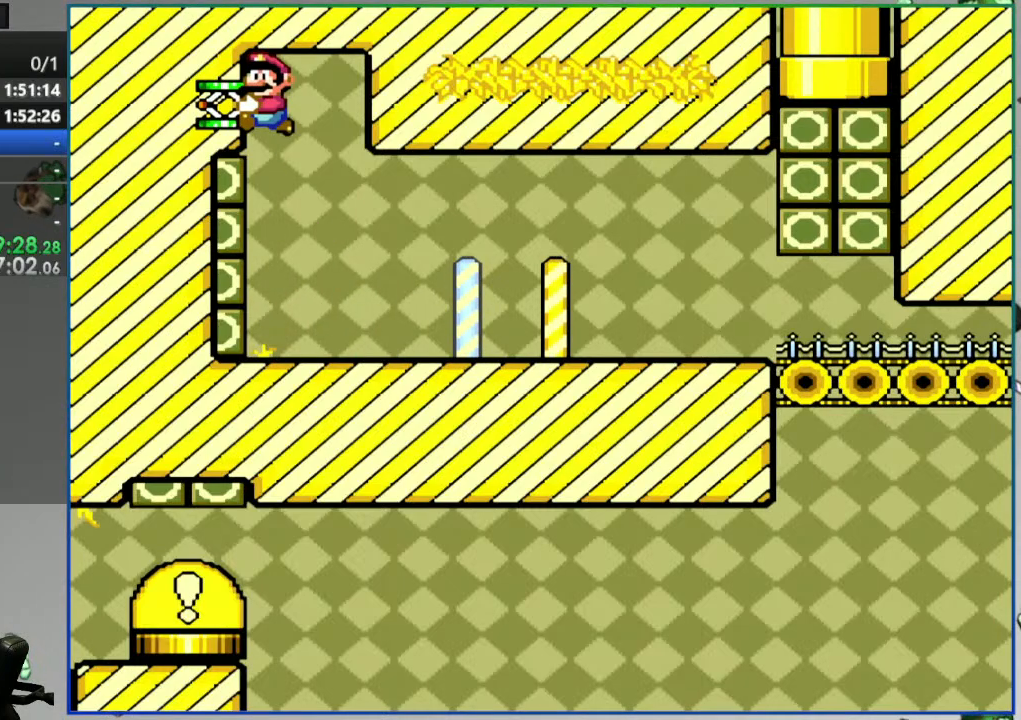
{"dt_ms": 500, "buttons": ["DPAD_LEFT"], "events": [[117, "Y", "up"], [317, "DPAD_DOWN", "up"], [367, "DPAD_LEFT", "down"]]}
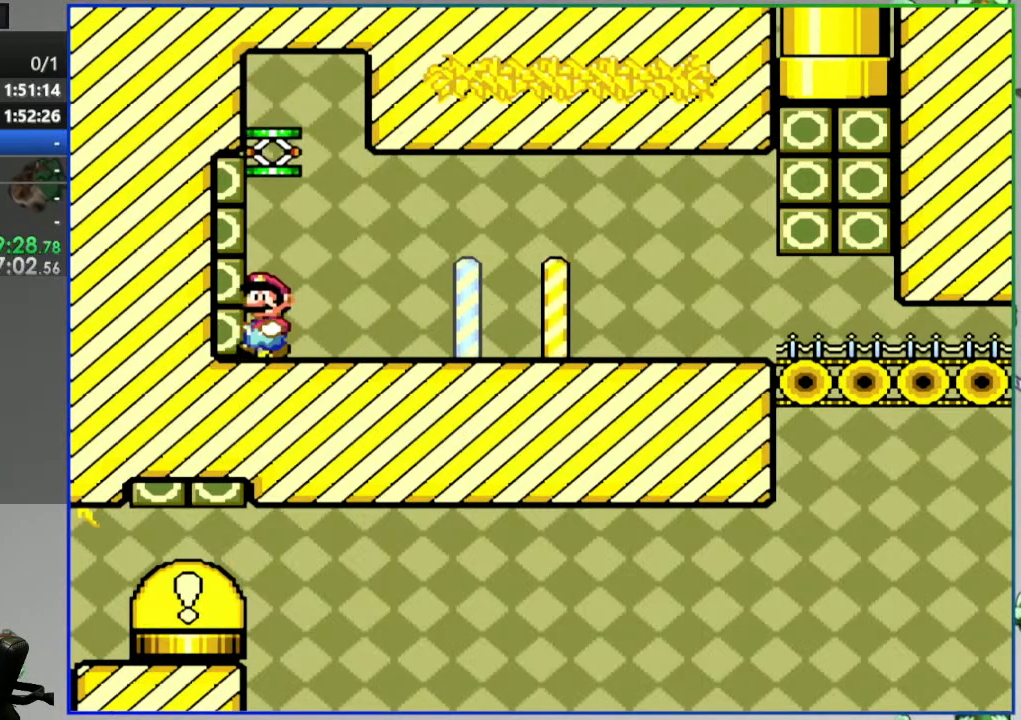
{"dt_ms": 500, "buttons": [], "events": [[17, "DPAD_LEFT", "up"]]}
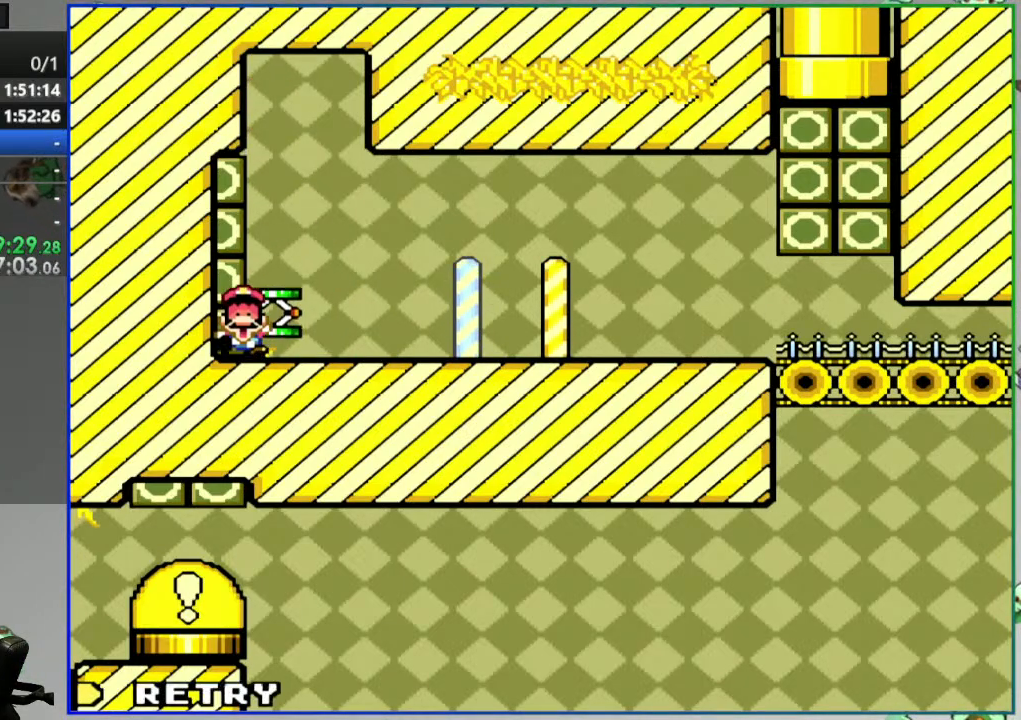
{"dt_ms": 500, "buttons": [], "events": []}
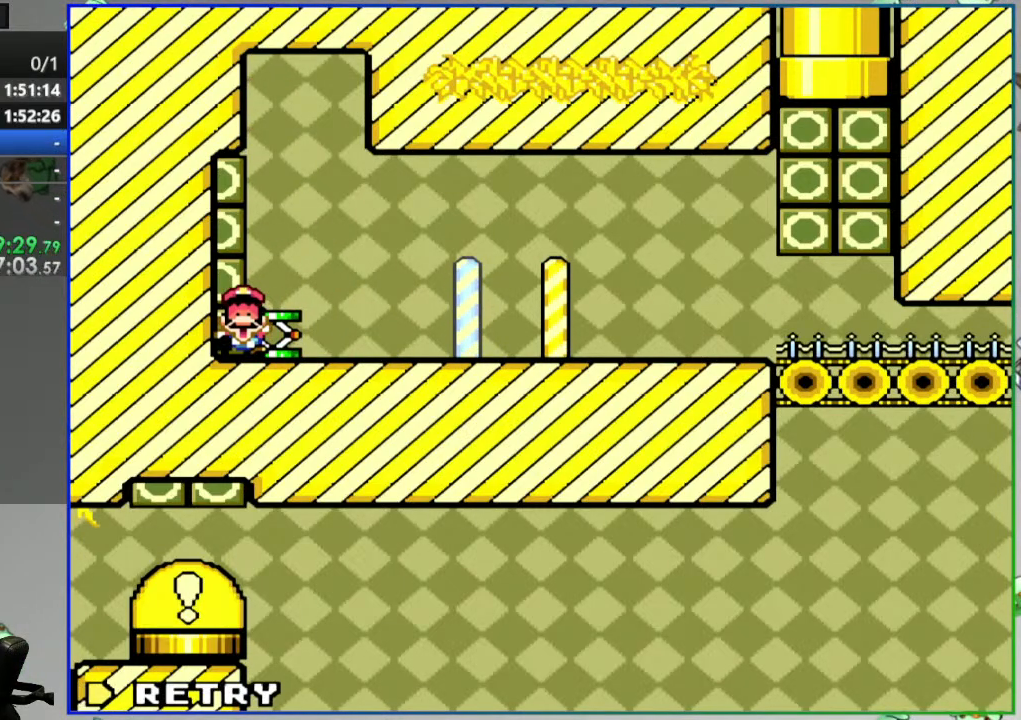
{"dt_ms": 1000, "buttons": [], "events": [[450, "A", "down"], [533, "A", "up"]]}
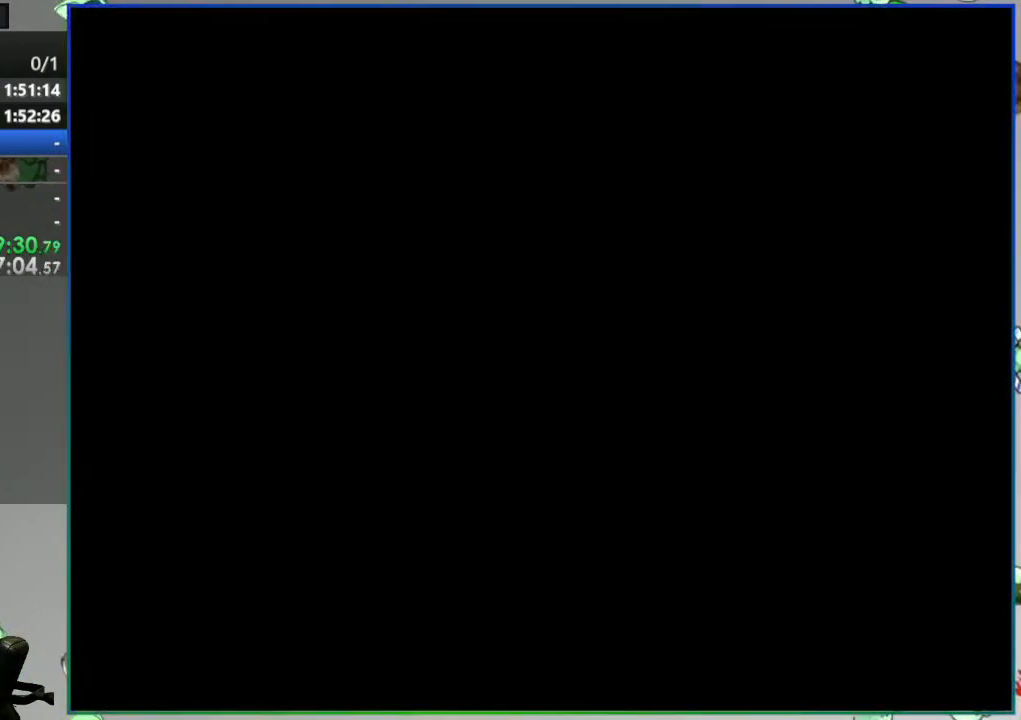
{"dt_ms": 500, "buttons": [], "events": []}
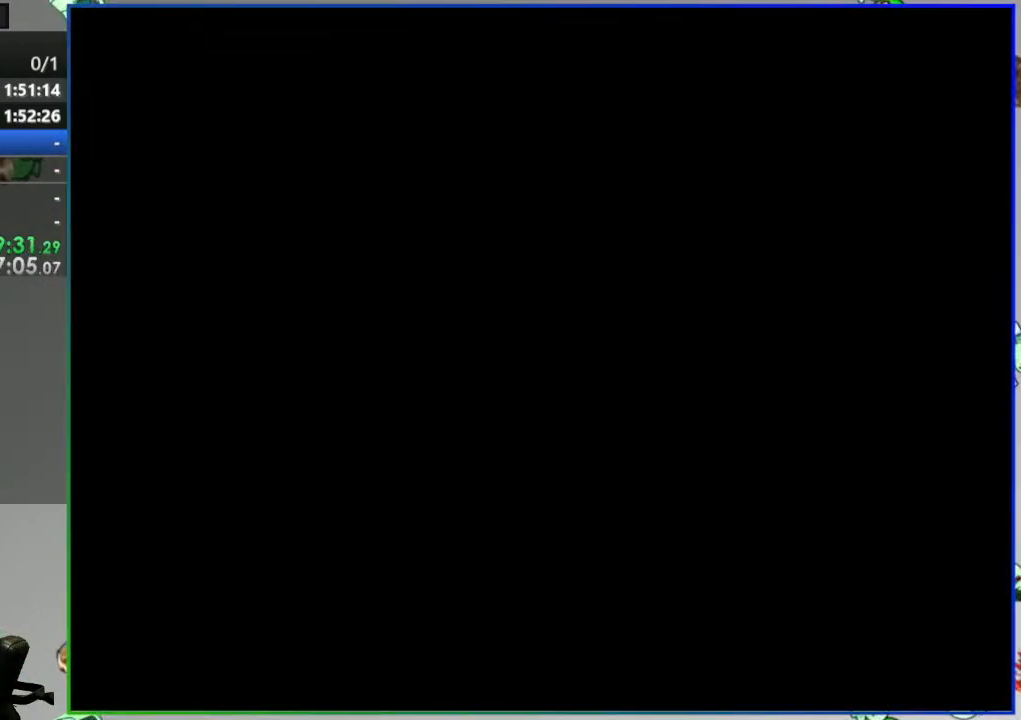
{"dt_ms": 500, "buttons": [], "events": []}
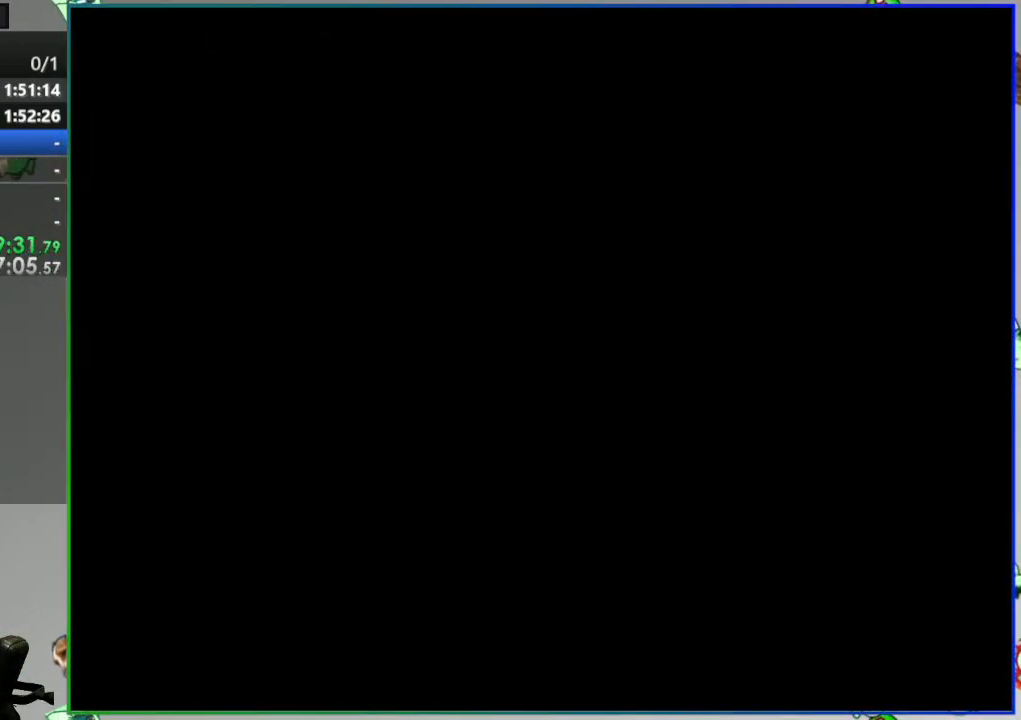
{"dt_ms": 500, "buttons": [], "events": []}
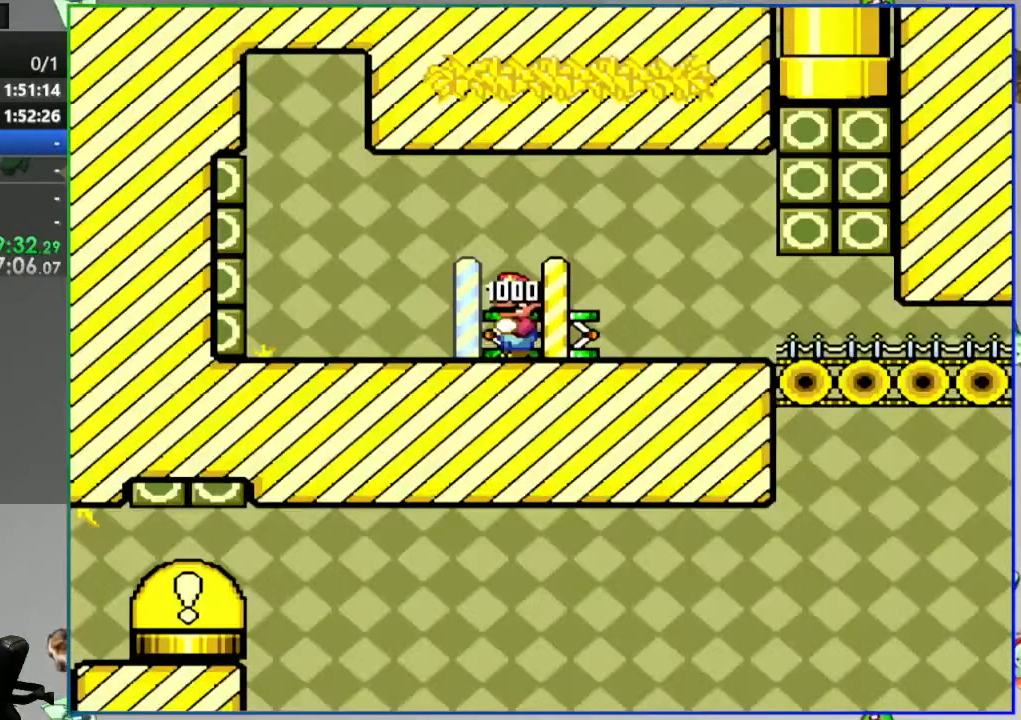
{"dt_ms": 500, "buttons": [], "events": []}
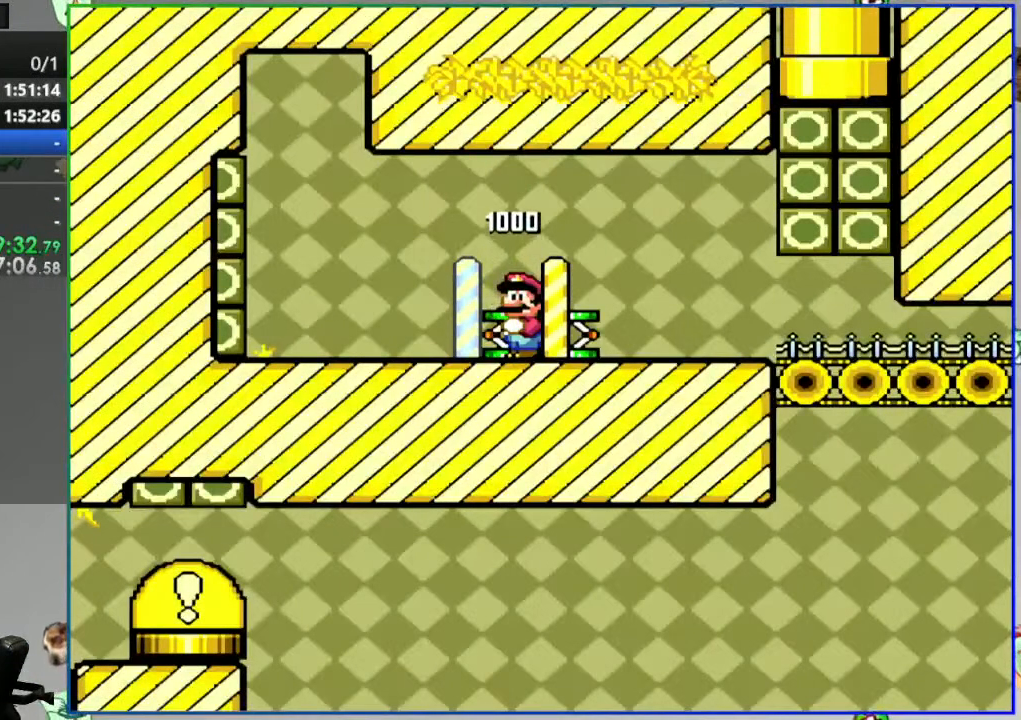
{"dt_ms": 500, "buttons": [], "events": []}
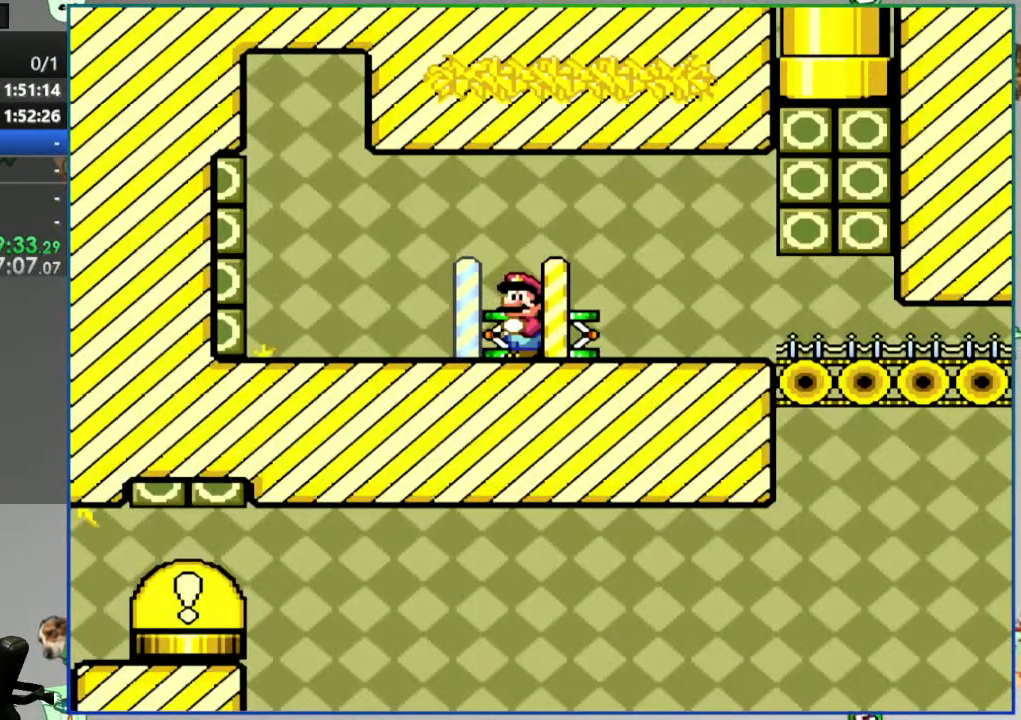
{"dt_ms": 500, "buttons": [], "events": []}
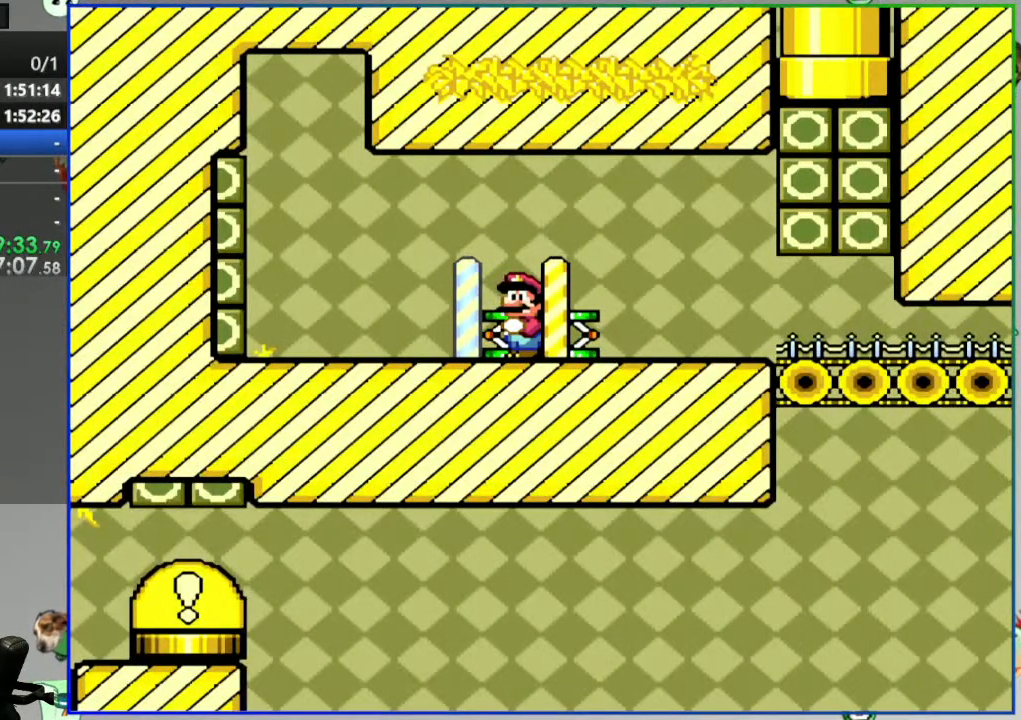
{"dt_ms": 500, "buttons": ["Y"], "events": [[150, "DPAD_RIGHT", "down"], [200, "DPAD_RIGHT", "up"], [483, "Y", "down"]]}
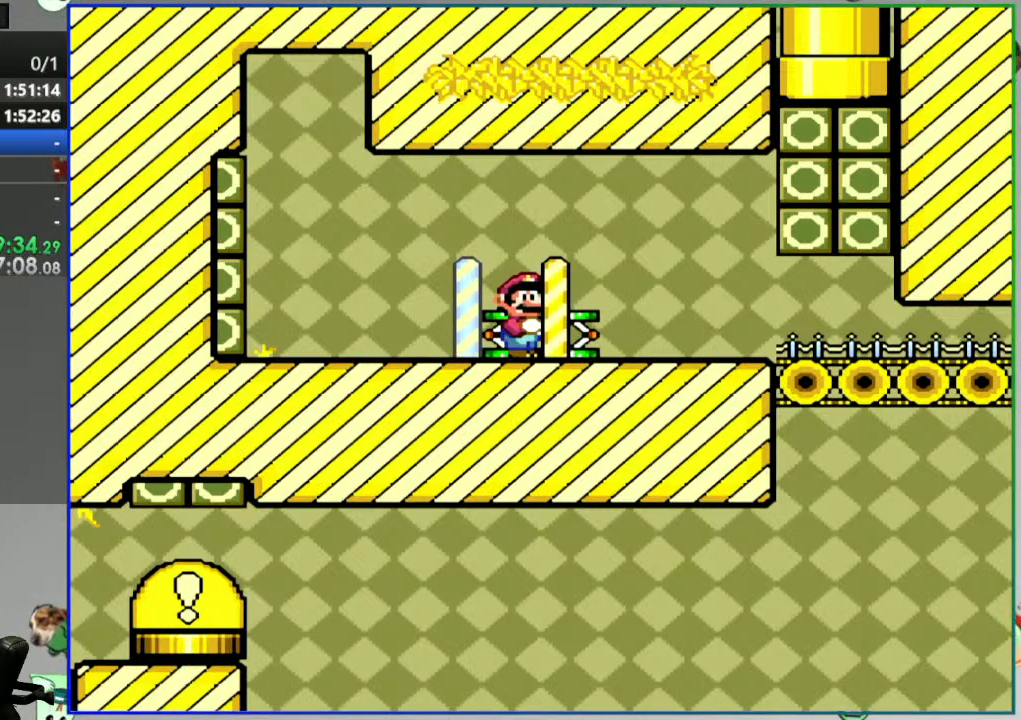
{"dt_ms": 500, "buttons": ["Y"], "events": []}
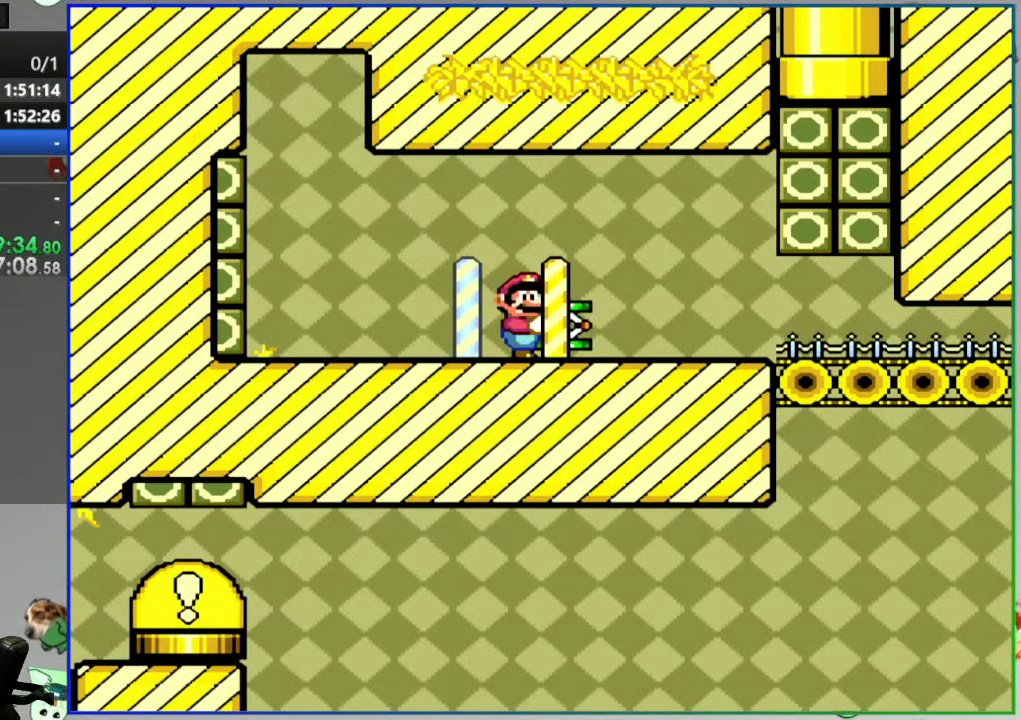
{"dt_ms": 500, "buttons": ["Y", "DPAD_LEFT"], "events": [[17, "DPAD_LEFT", "down"]]}
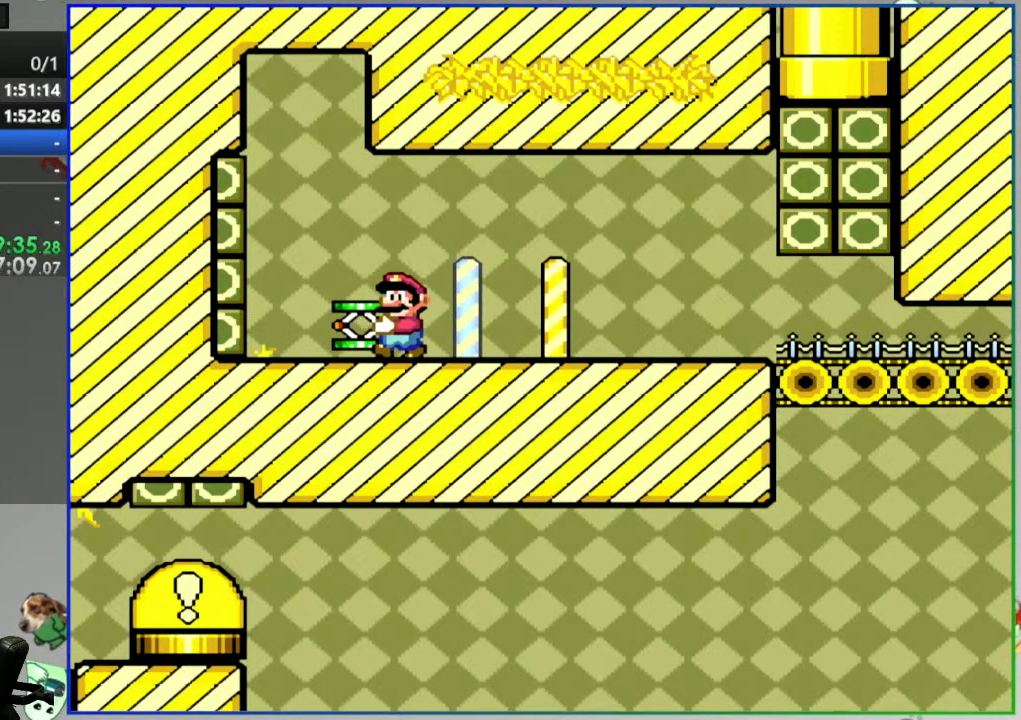
{"dt_ms": 500, "buttons": ["B", "Y"], "events": [[150, "DPAD_LEFT", "up"], [300, "B", "down"]]}
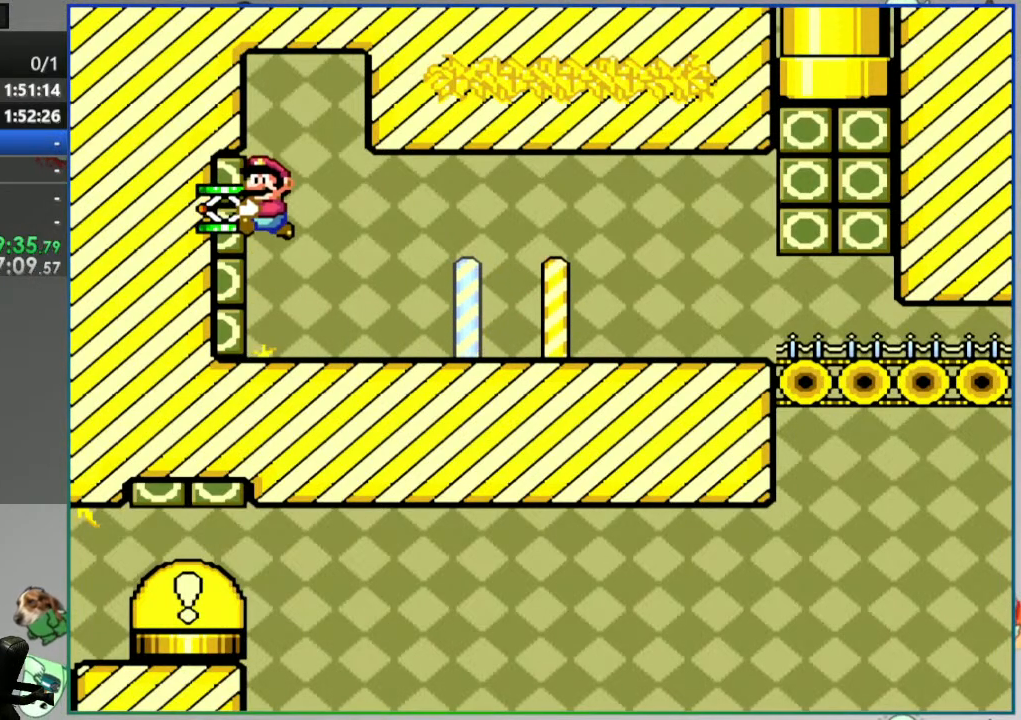
{"dt_ms": 500, "buttons": ["DPAD_DOWN"], "events": [[50, "DPAD_DOWN", "down"], [400, "B", "up"], [433, "Y", "up"]]}
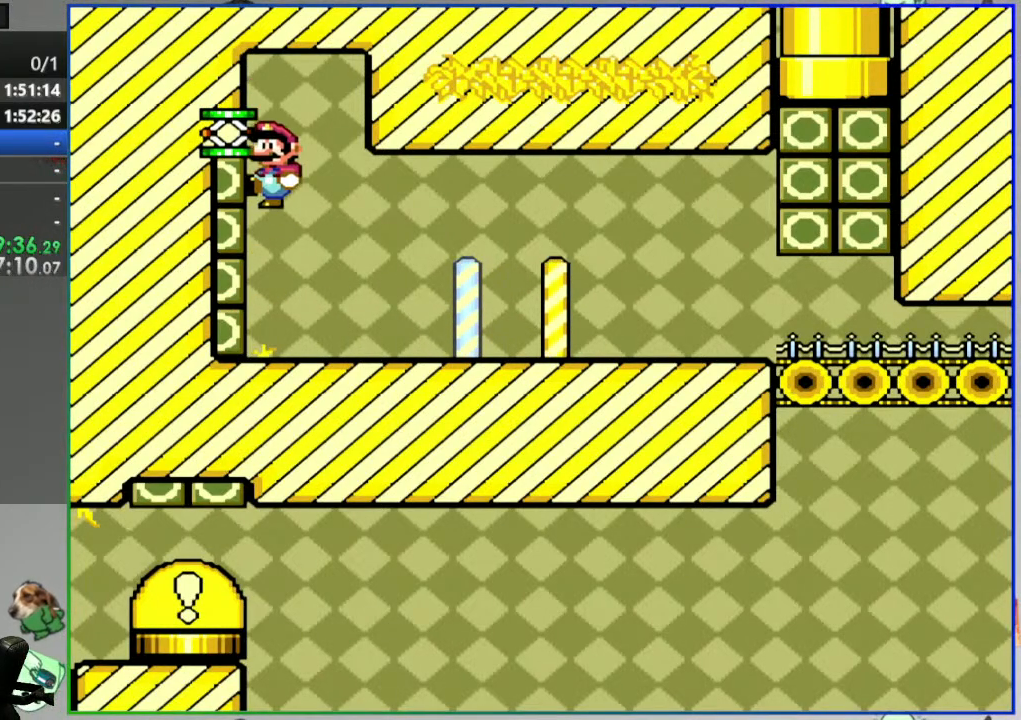
{"dt_ms": 500, "buttons": [], "events": [[217, "DPAD_DOWN", "up"]]}
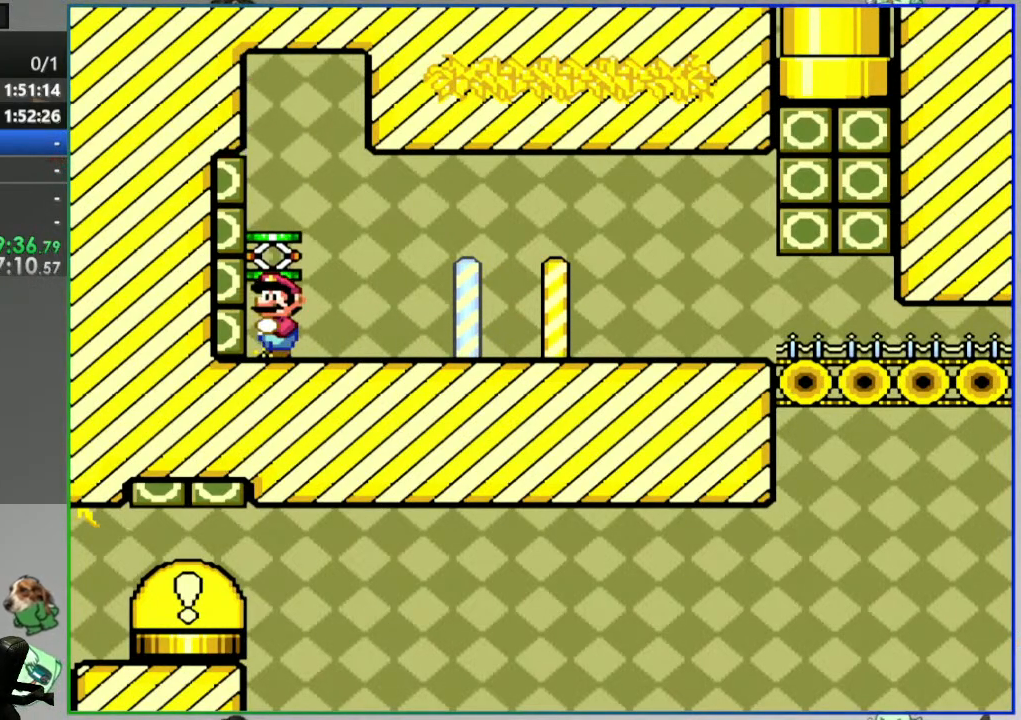
{"dt_ms": 500, "buttons": [], "events": []}
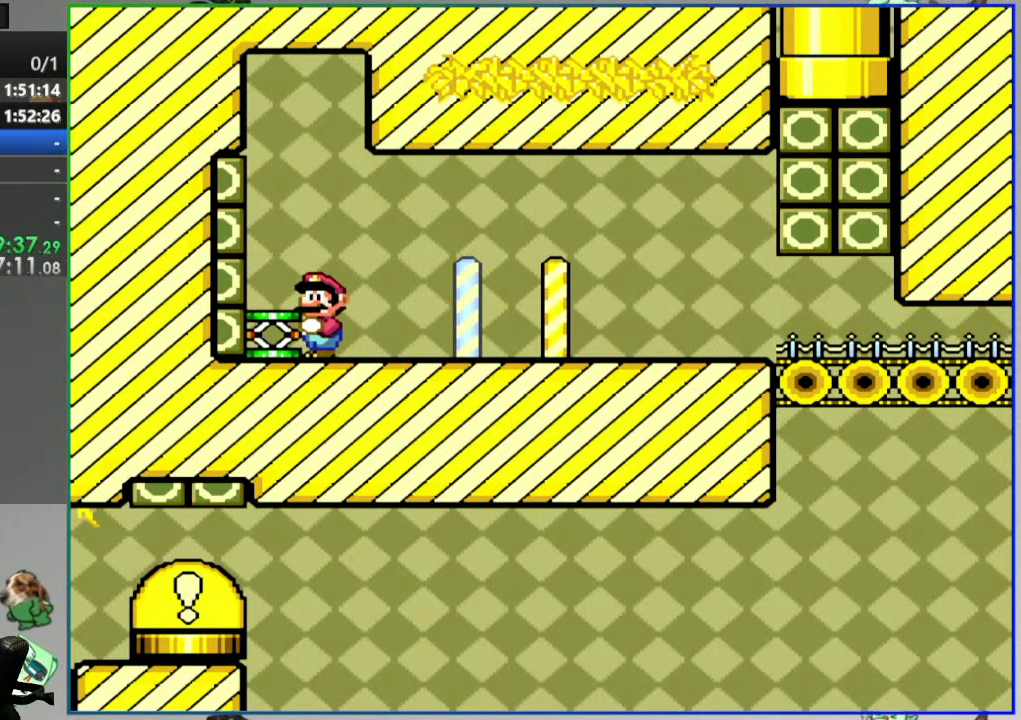
{"dt_ms": 500, "buttons": ["Y"], "events": [[83, "Y", "down"]]}
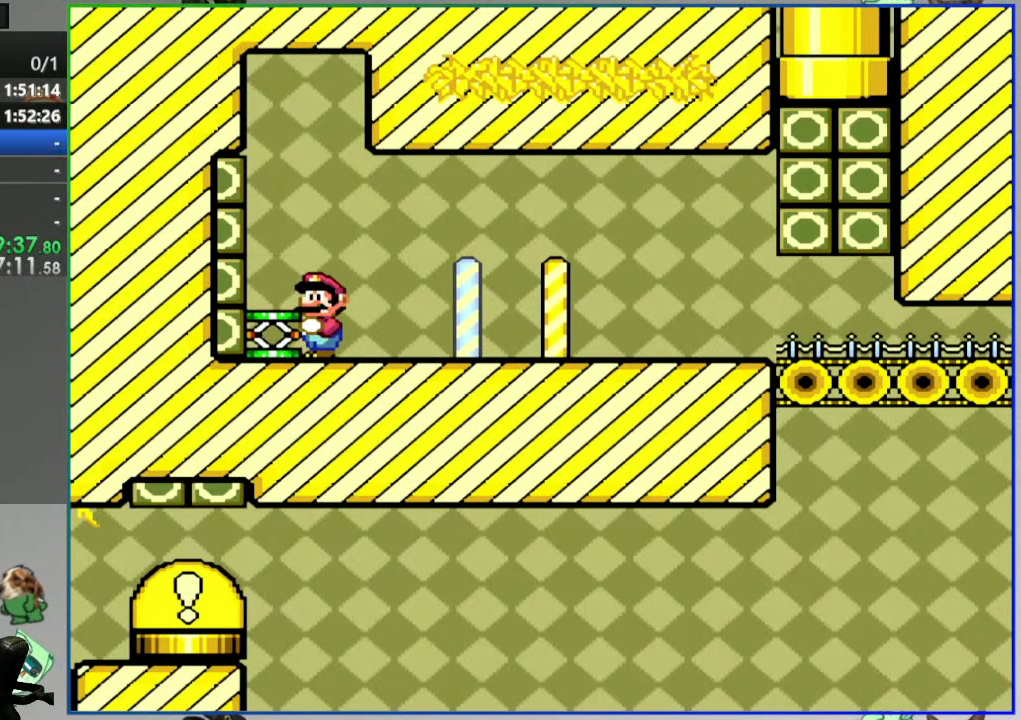
{"dt_ms": 500, "buttons": ["Y"], "events": [[17, "DPAD_LEFT", "down"], [233, "DPAD_LEFT", "up"]]}
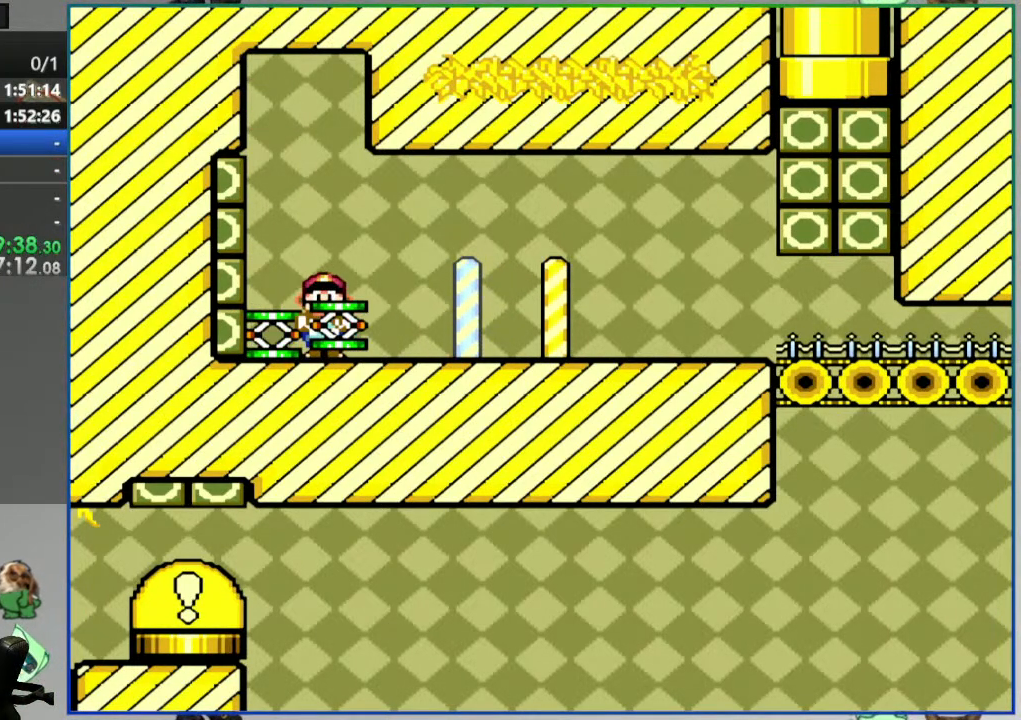
{"dt_ms": 500, "buttons": ["Y"], "events": [[117, "DPAD_LEFT", "down"], [150, "Y", "up"], [233, "Y", "down"], [400, "DPAD_LEFT", "up"]]}
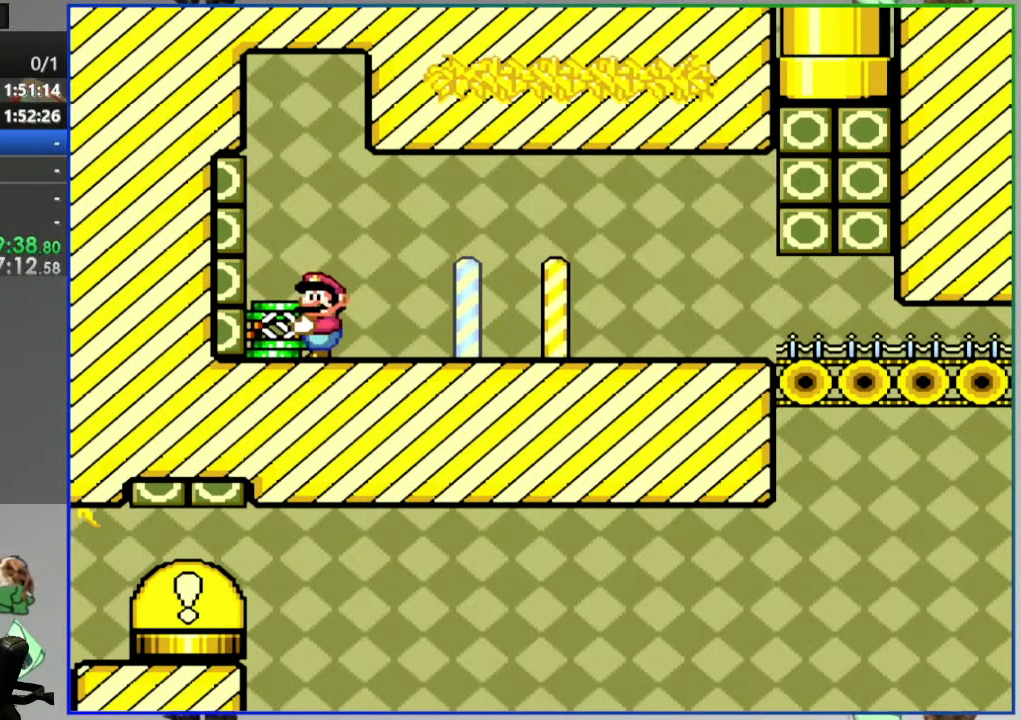
{"dt_ms": 500, "buttons": ["Y", "DPAD_LEFT"], "events": [[150, "DPAD_RIGHT", "down"], [200, "DPAD_RIGHT", "up"], [367, "DPAD_LEFT", "down"], [417, "Y", "up"], [483, "Y", "down"]]}
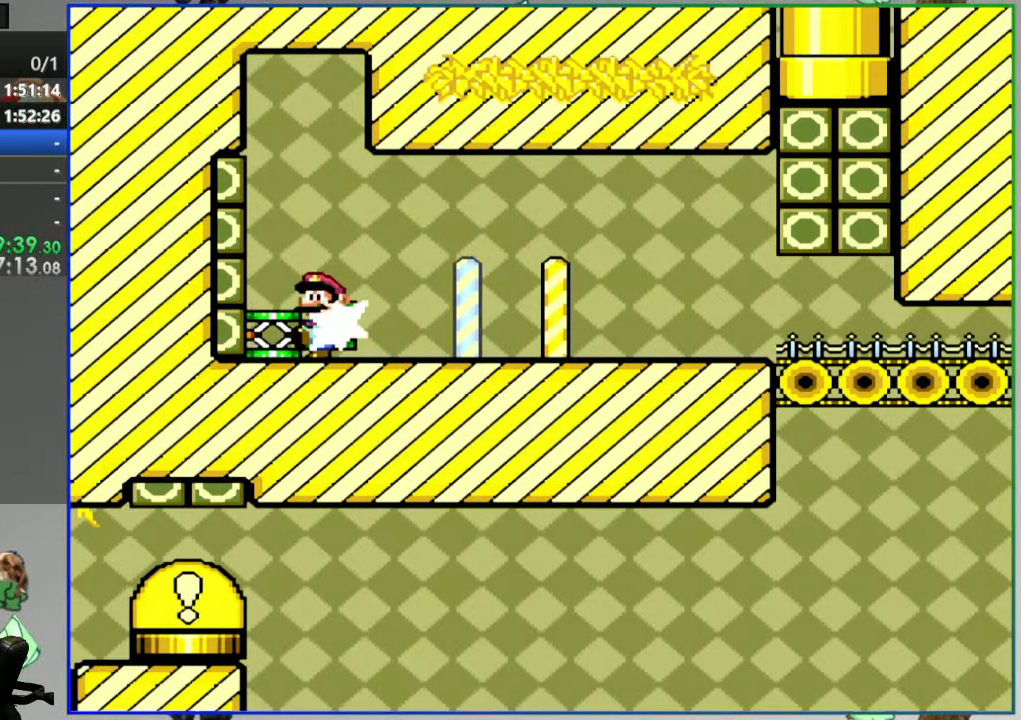
{"dt_ms": 500, "buttons": ["Y"], "events": [[150, "DPAD_LEFT", "up"], [350, "DPAD_RIGHT", "down"], [417, "DPAD_RIGHT", "up"]]}
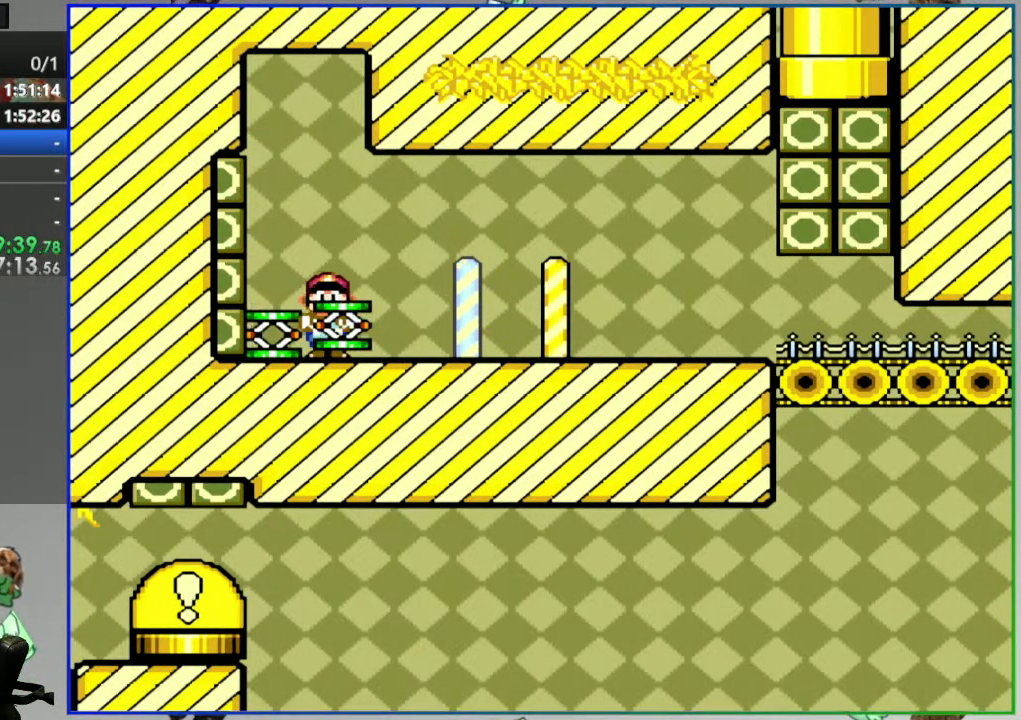
{"dt_ms": 500, "buttons": ["Y"], "events": [[50, "DPAD_LEFT", "down"], [83, "Y", "up"], [150, "Y", "down"], [383, "DPAD_LEFT", "up"]]}